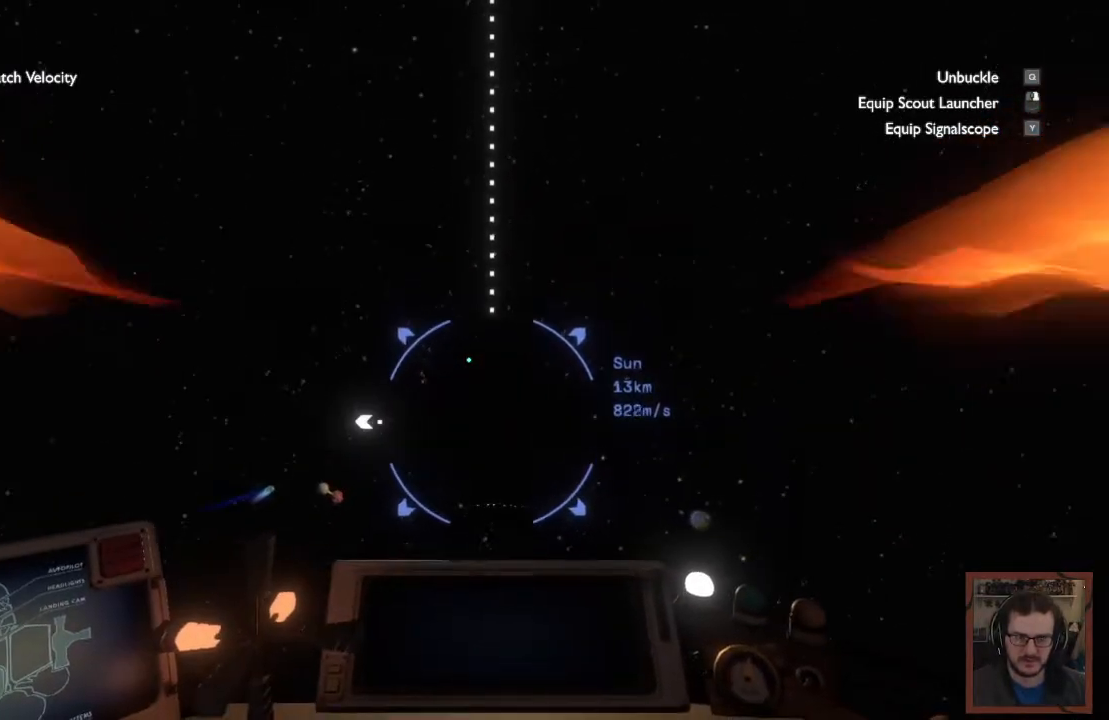
Gameplay with keyboard and mouse; each line is a JSON object with the keys and mouse buttons held at the frame after it. "events" lists presses ("down") and releases ("up") of "1", "2", "3", "4", "a", "alt", "c", "caps_lock", "ctrl", "d", "e", "f", "q", "r", "s", "shift", "space", "super", "tab", "tilde", "v", "w", "x", "z", "mouse_left", "mouse_wheel" and "mouse_right" between this image and that frame as [ms after this image, input, new state], when the widget could be followed in between. "mouse_left", "mouse_wheel", "mouse_right" = the "left", "wheel", "right" buttons of the "mouse" list. No other keys are recorded. "wheel" means that the mouse wheel is clicked or scrolled. Mouse movement is not recorded.
{"keys": ["d"], "mouse": [], "events": [[100, "s", "up"], [267, "w", "down"], [434, "w", "up"]]}
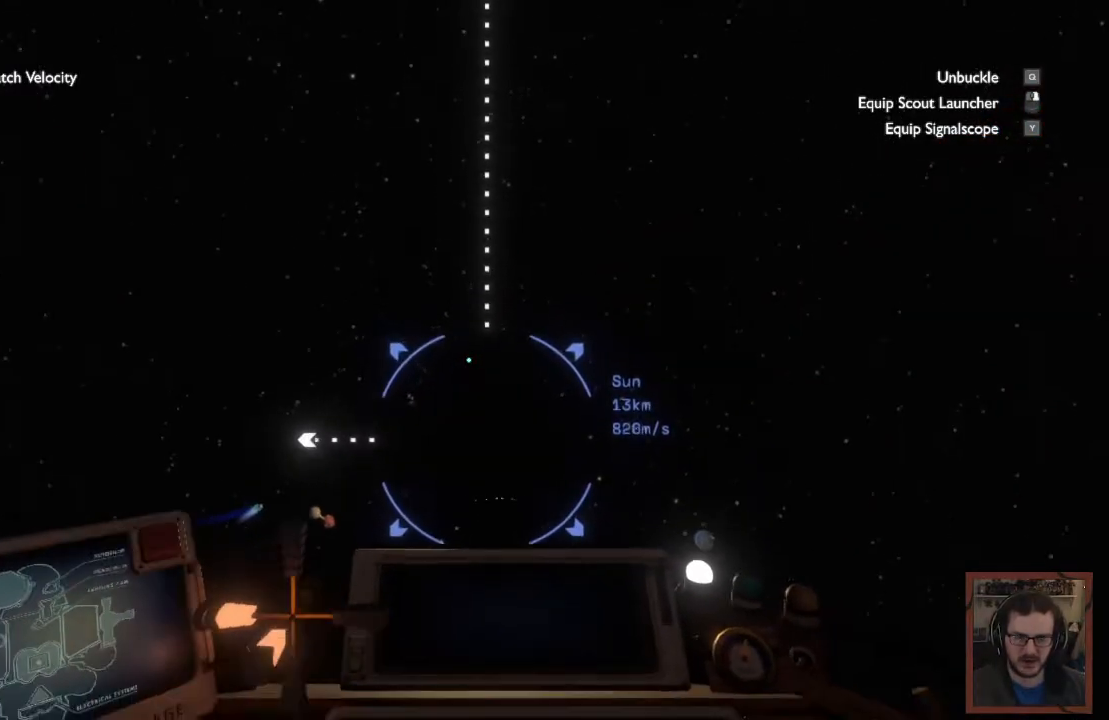
{"keys": ["s"], "mouse": [], "events": [[34, "s", "down"], [150, "d", "up"]]}
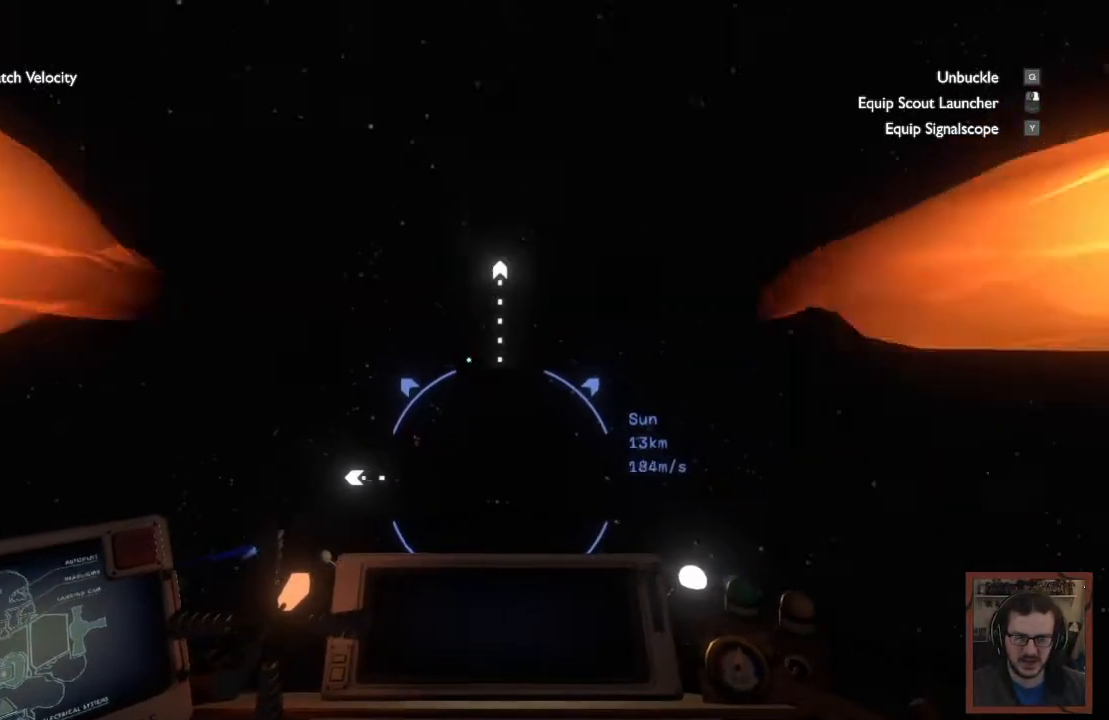
{"keys": ["d", "w"], "mouse": [], "events": [[17, "d", "down"], [34, "s", "up"], [117, "w", "down"]]}
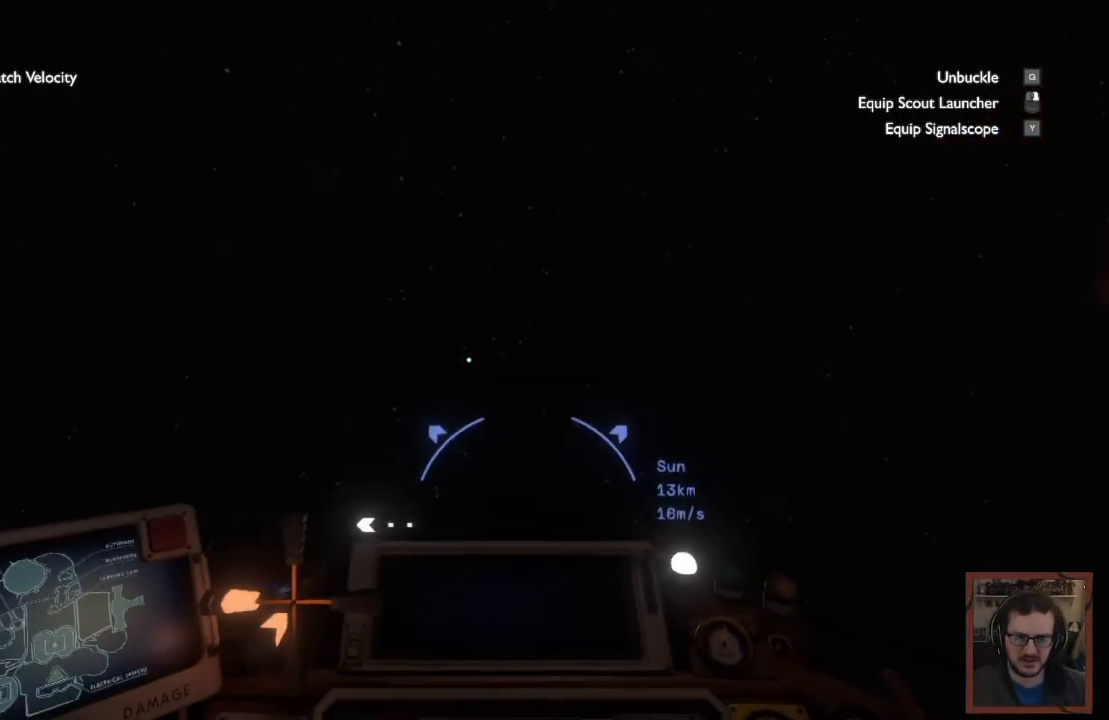
{"keys": ["d", "w"], "mouse": [], "events": []}
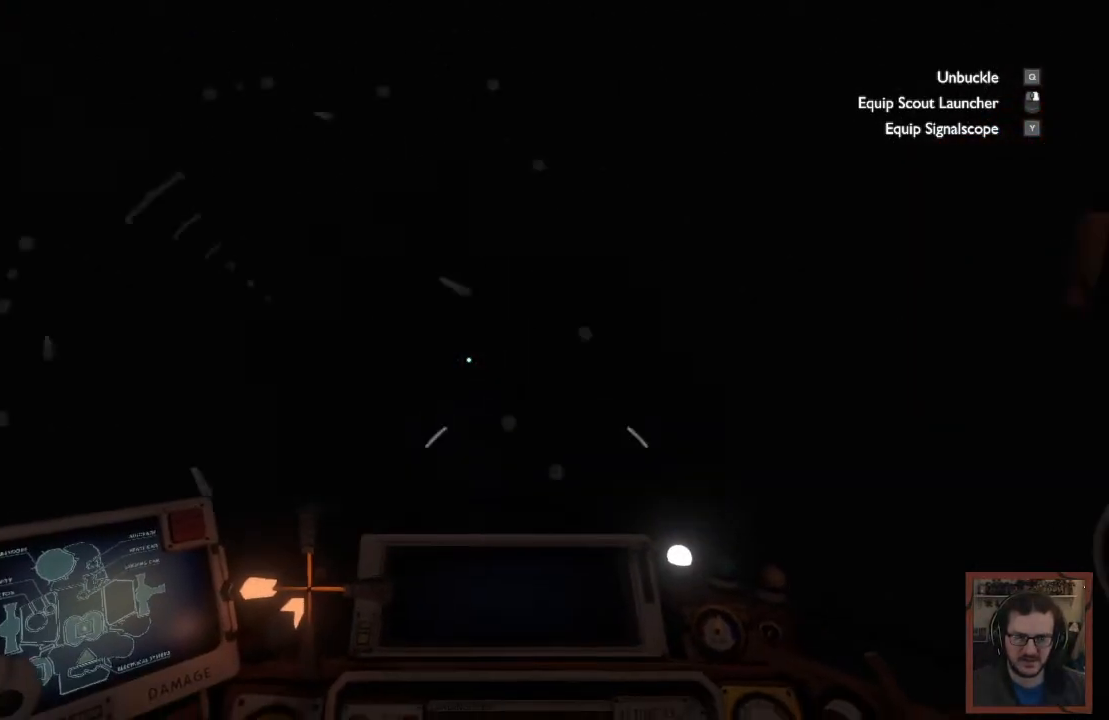
{"keys": [], "mouse": [], "events": [[150, "d", "up"], [150, "w", "up"], [284, "s", "down"], [500, "s", "up"]]}
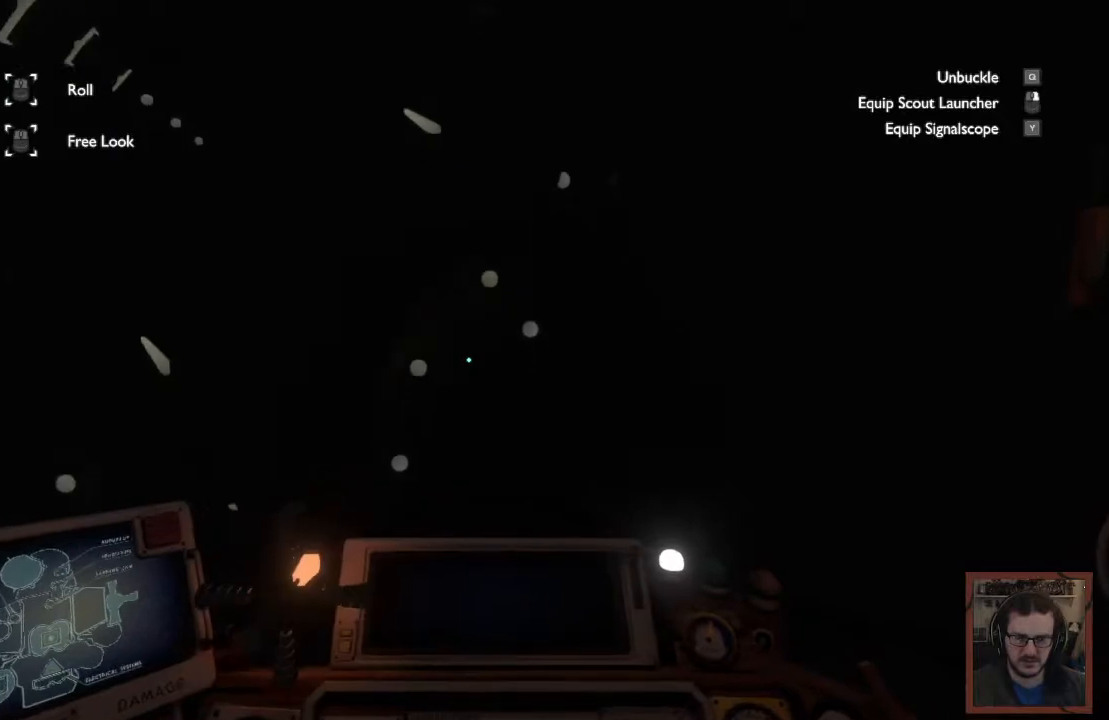
{"keys": [], "mouse": [], "events": []}
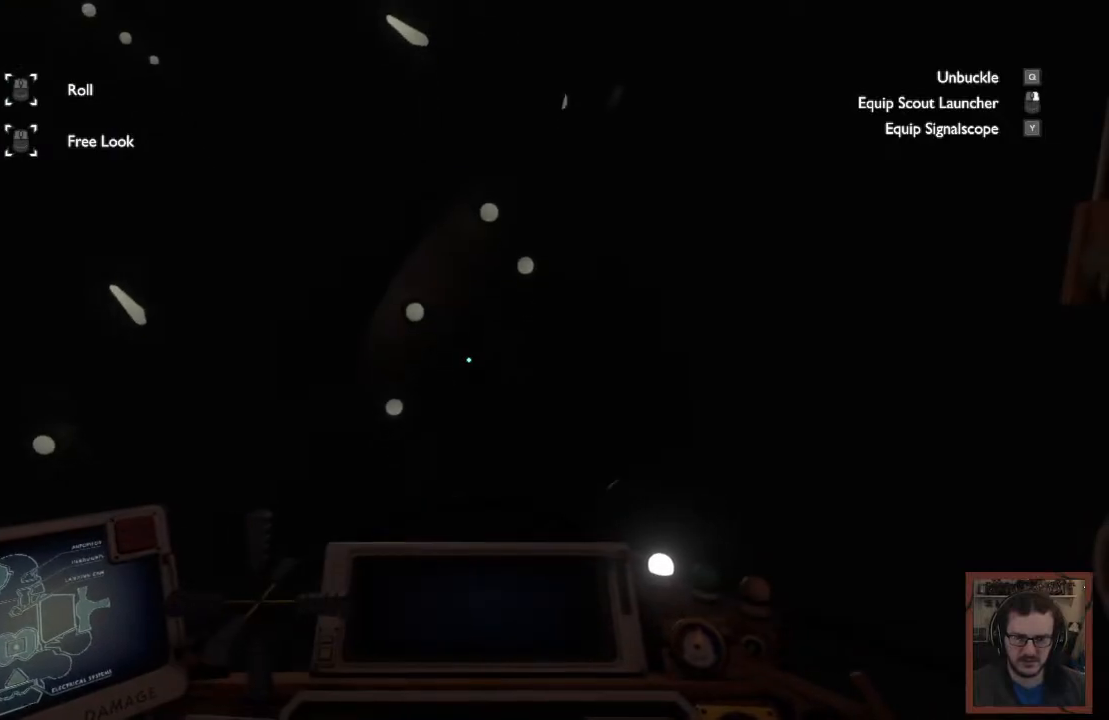
{"keys": ["d"], "mouse": [], "events": [[484, "d", "down"]]}
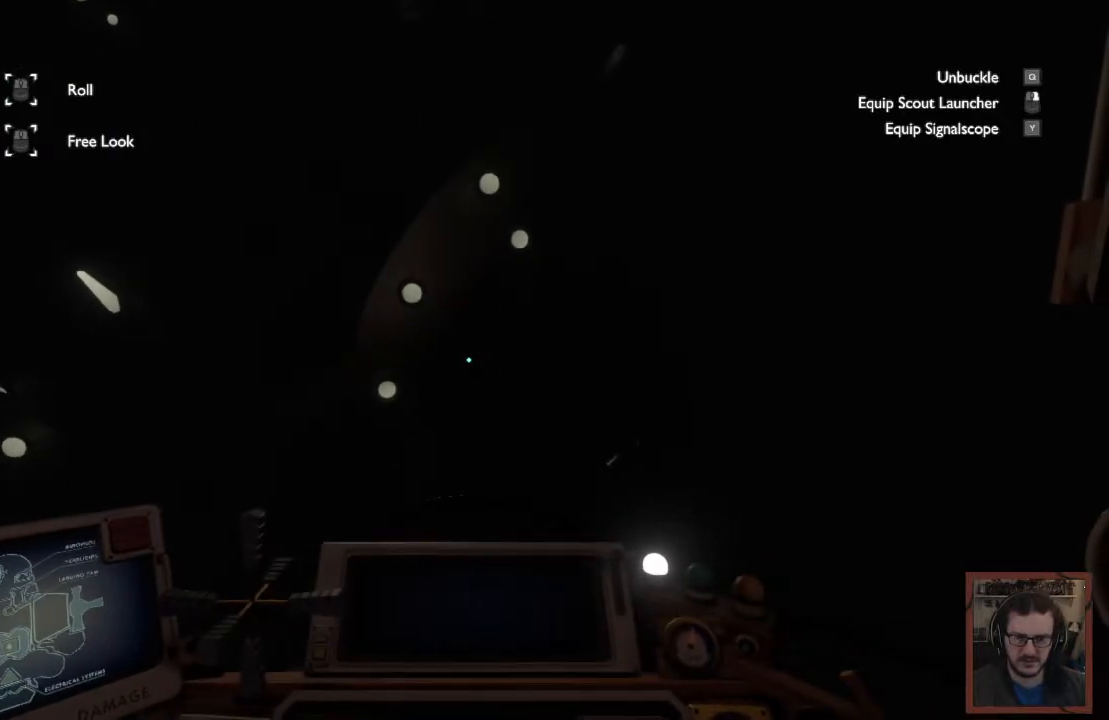
{"keys": ["d"], "mouse": [], "events": []}
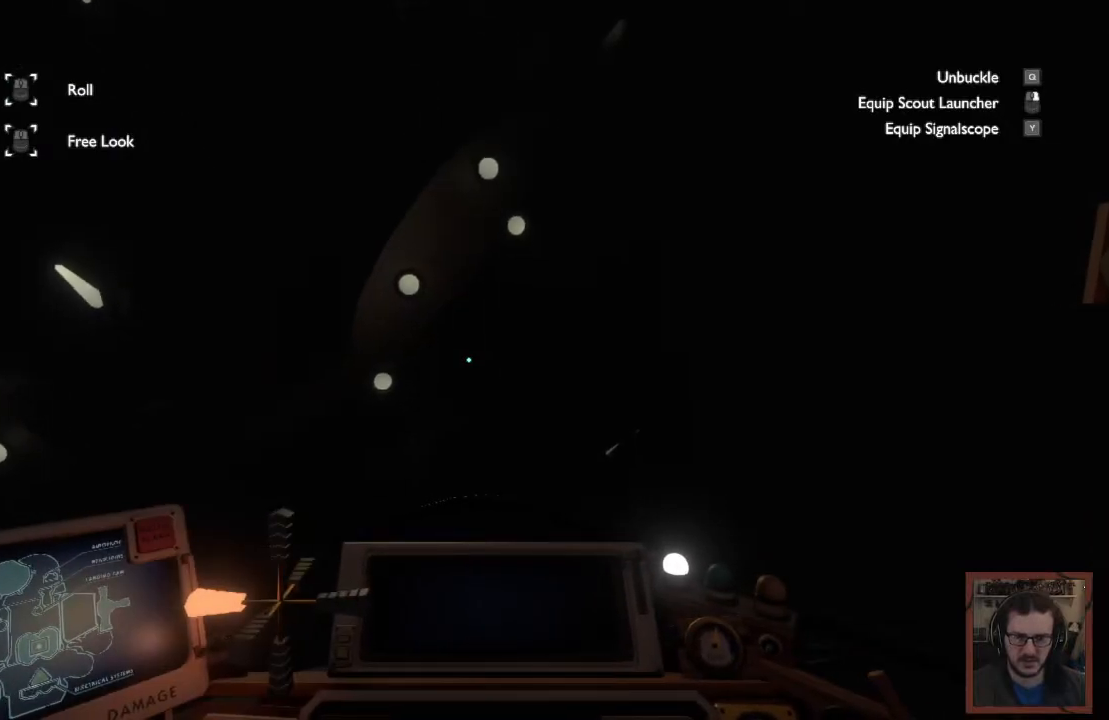
{"keys": [], "mouse": [], "events": [[217, "s", "down"], [384, "s", "up"], [417, "d", "up"]]}
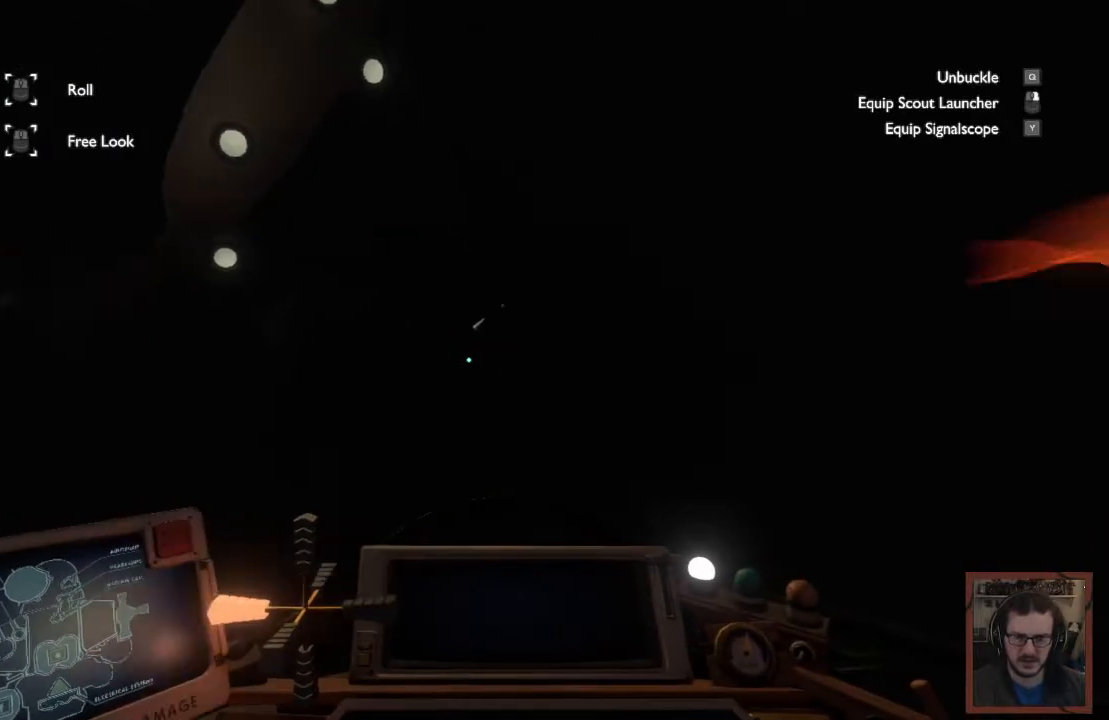
{"keys": ["s"], "mouse": [], "events": [[500, "s", "down"]]}
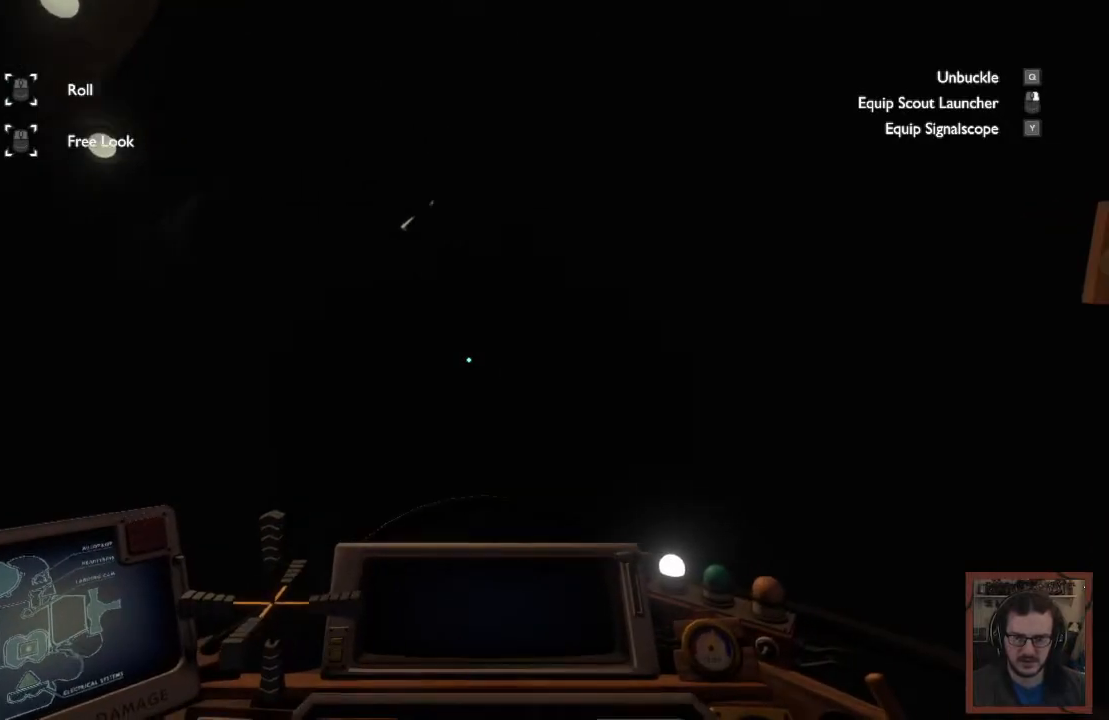
{"keys": ["d"], "mouse": [], "events": [[50, "d", "down"], [334, "s", "up"]]}
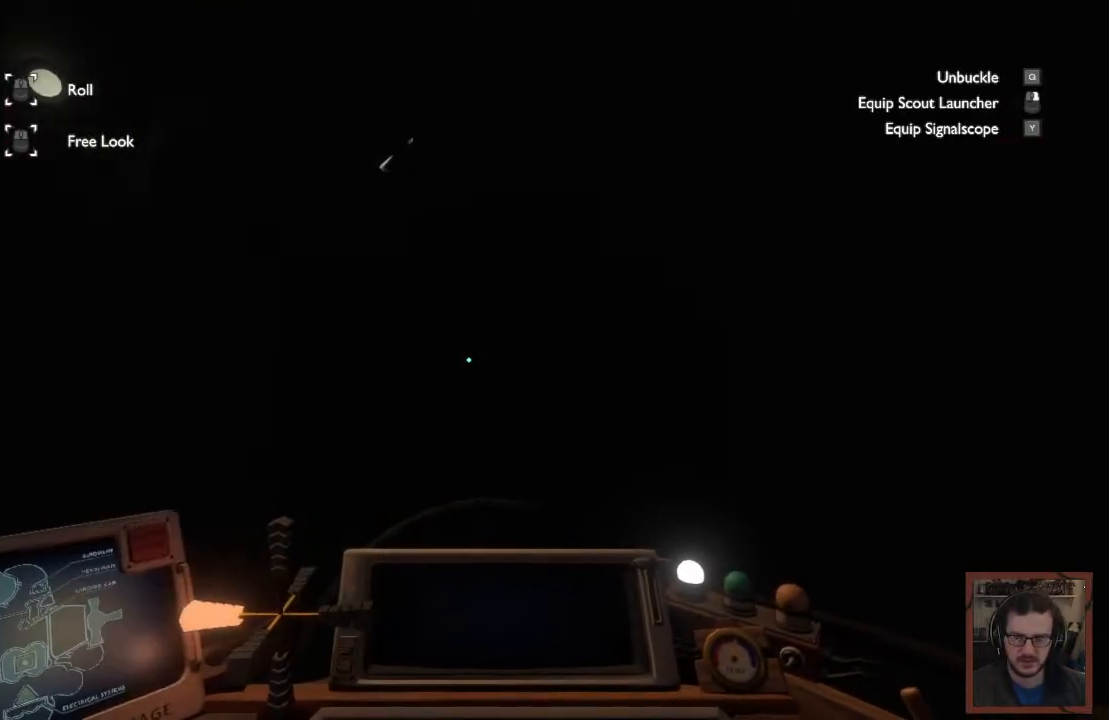
{"keys": [], "mouse": [], "events": [[17, "d", "up"]]}
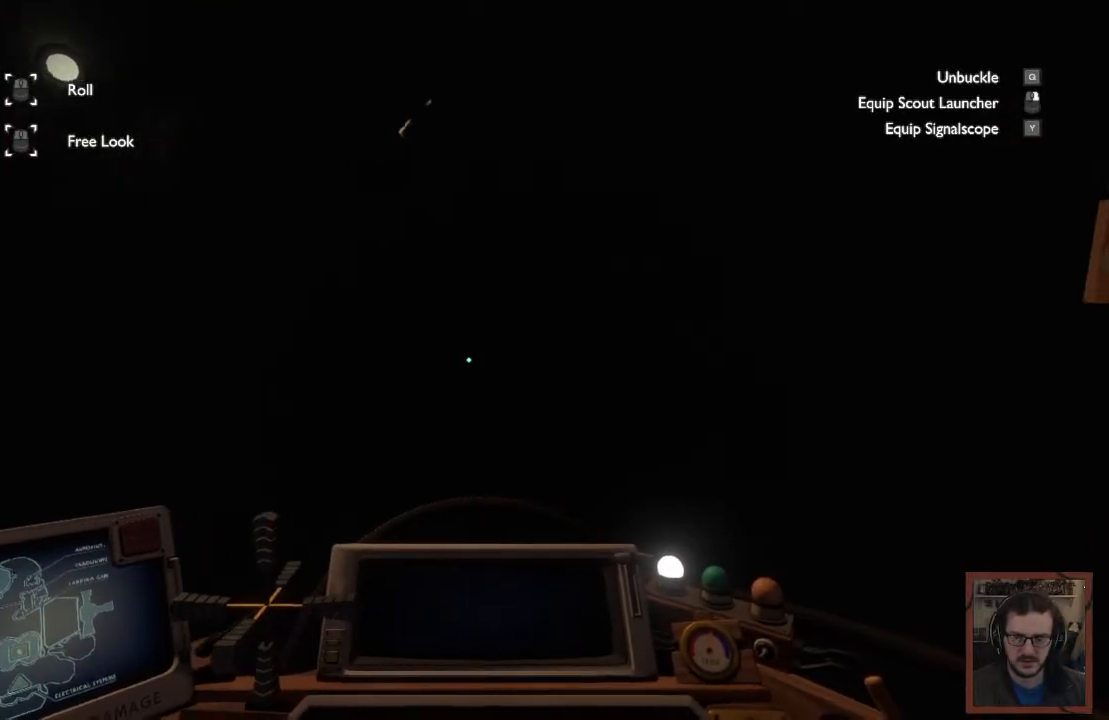
{"keys": ["d"], "mouse": [], "events": [[250, "d", "down"]]}
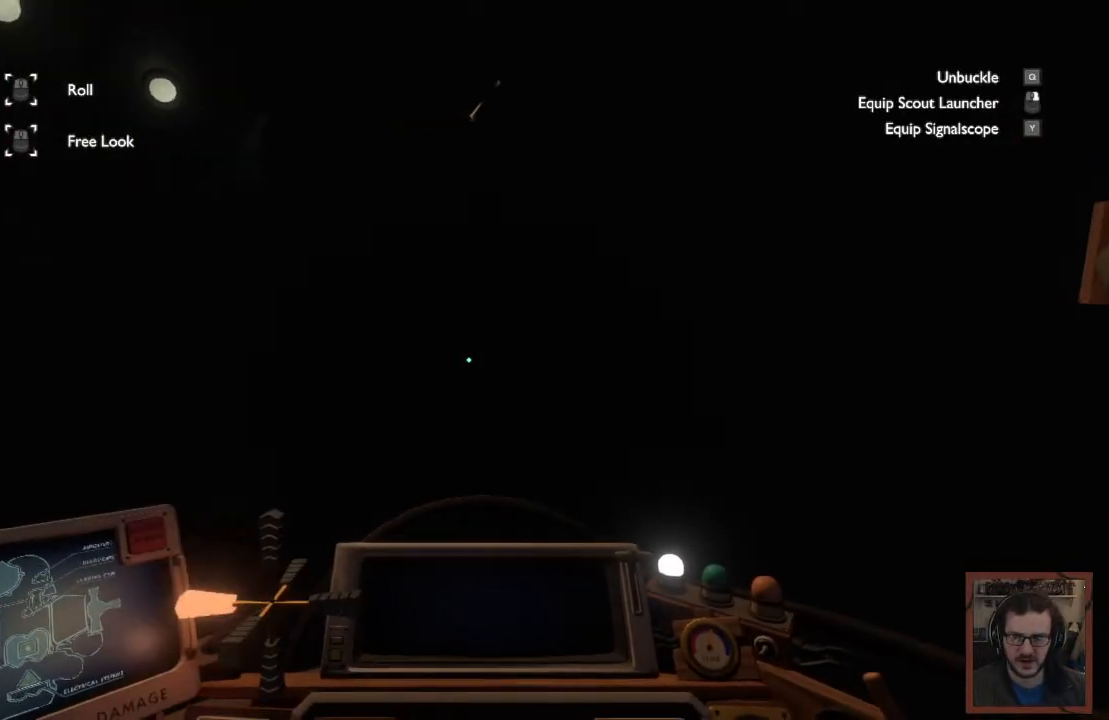
{"keys": [], "mouse": [], "events": [[117, "d", "up"]]}
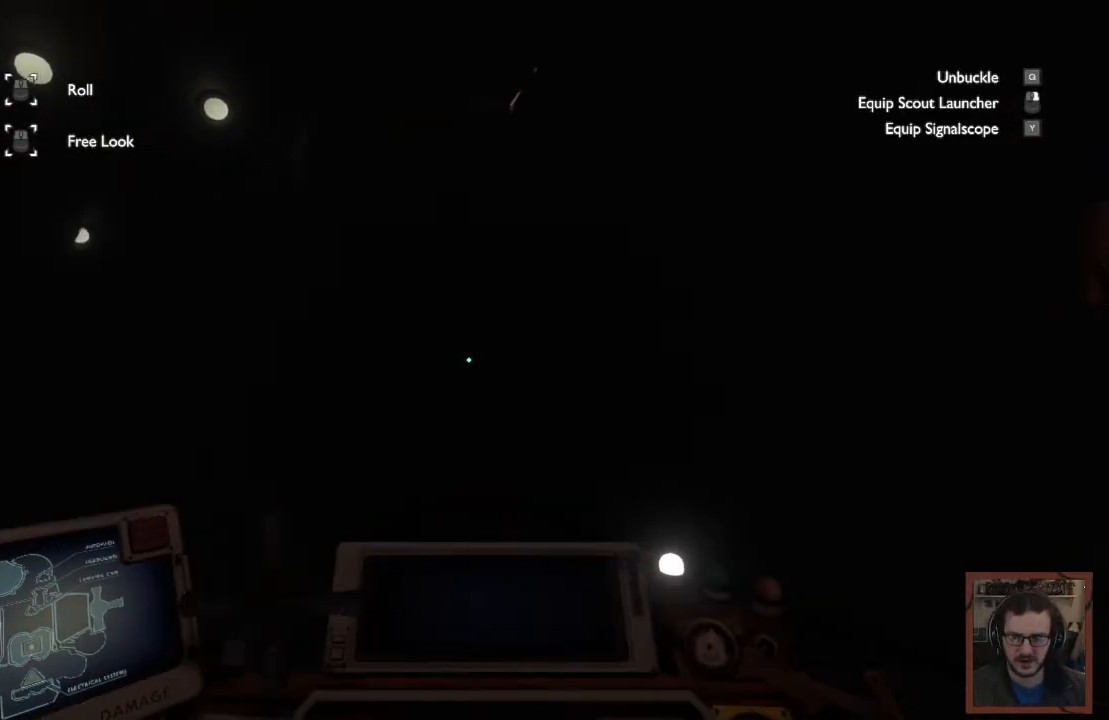
{"keys": ["ctrl"], "mouse": [], "events": [[250, "ctrl", "down"]]}
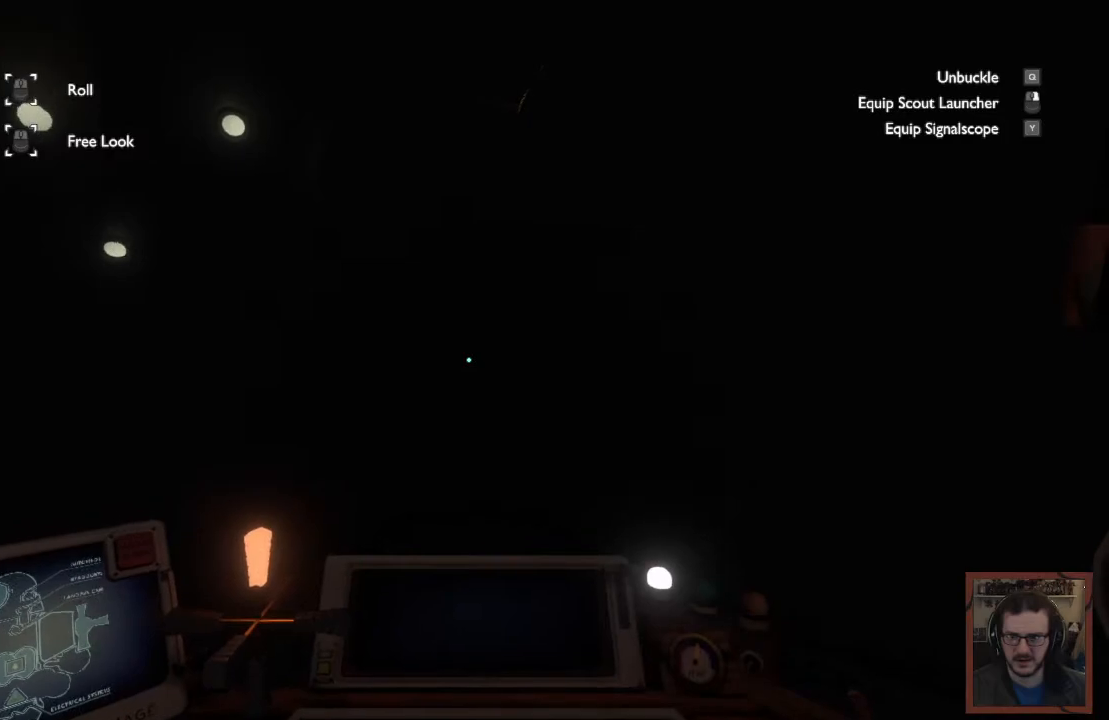
{"keys": ["a", "w"], "mouse": [], "events": [[17, "ctrl", "up"], [150, "w", "down"], [317, "a", "down"]]}
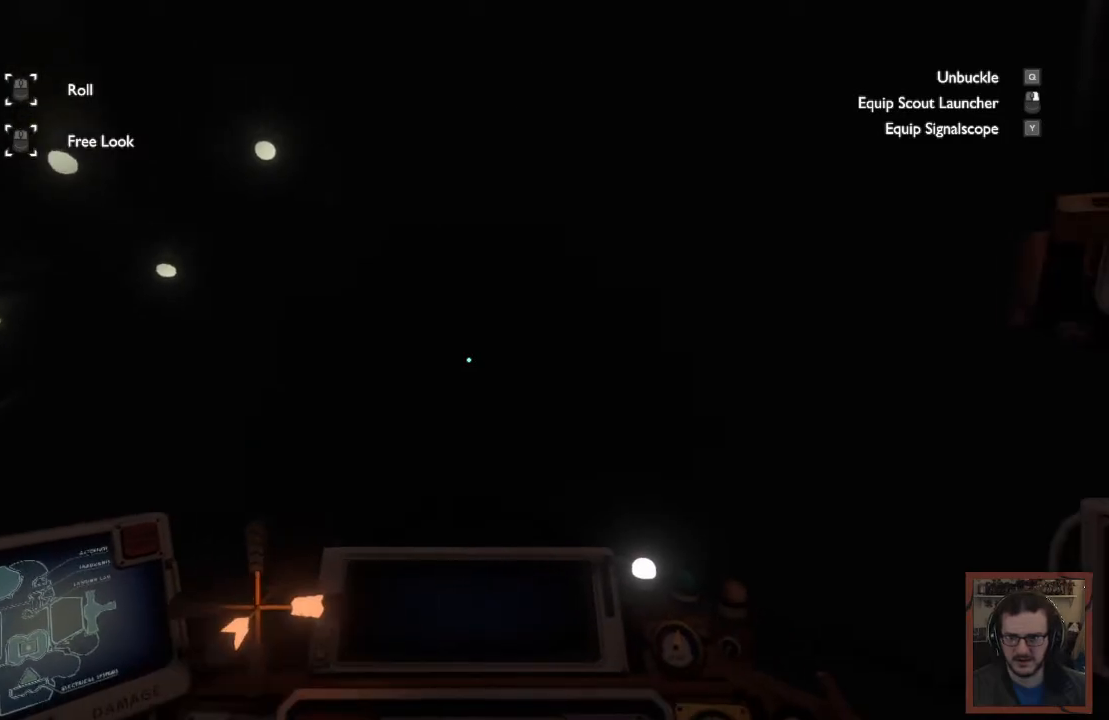
{"keys": [], "mouse": [], "events": [[200, "a", "up"], [200, "w", "up"]]}
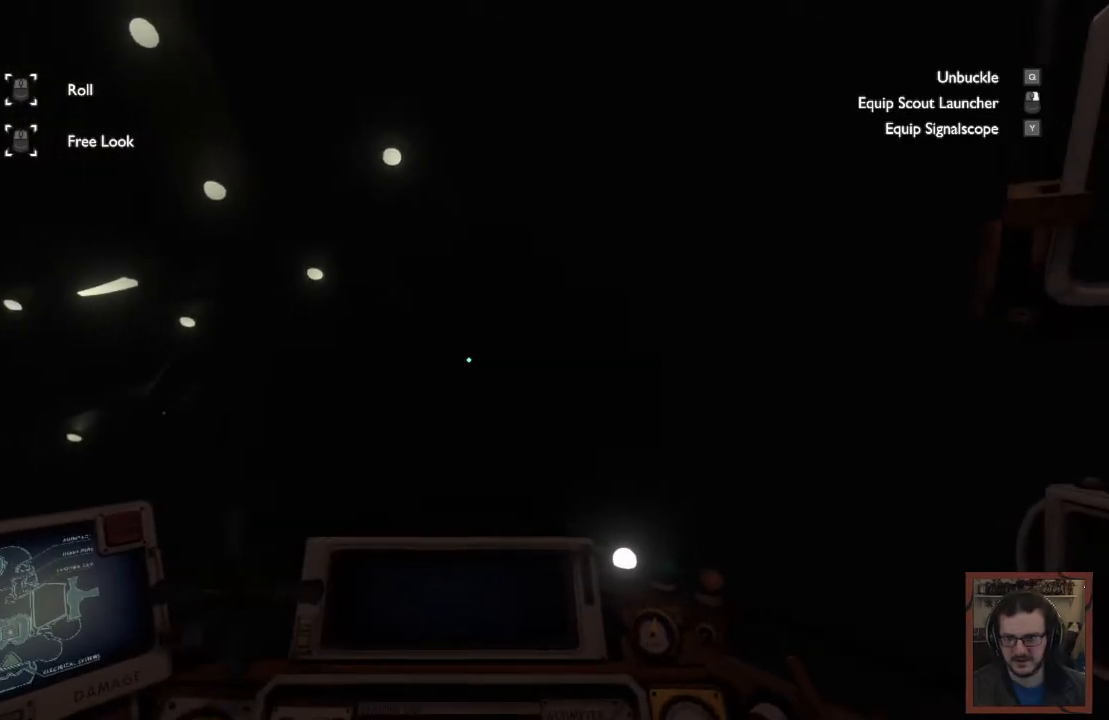
{"keys": ["w"], "mouse": [], "events": [[267, "w", "down"]]}
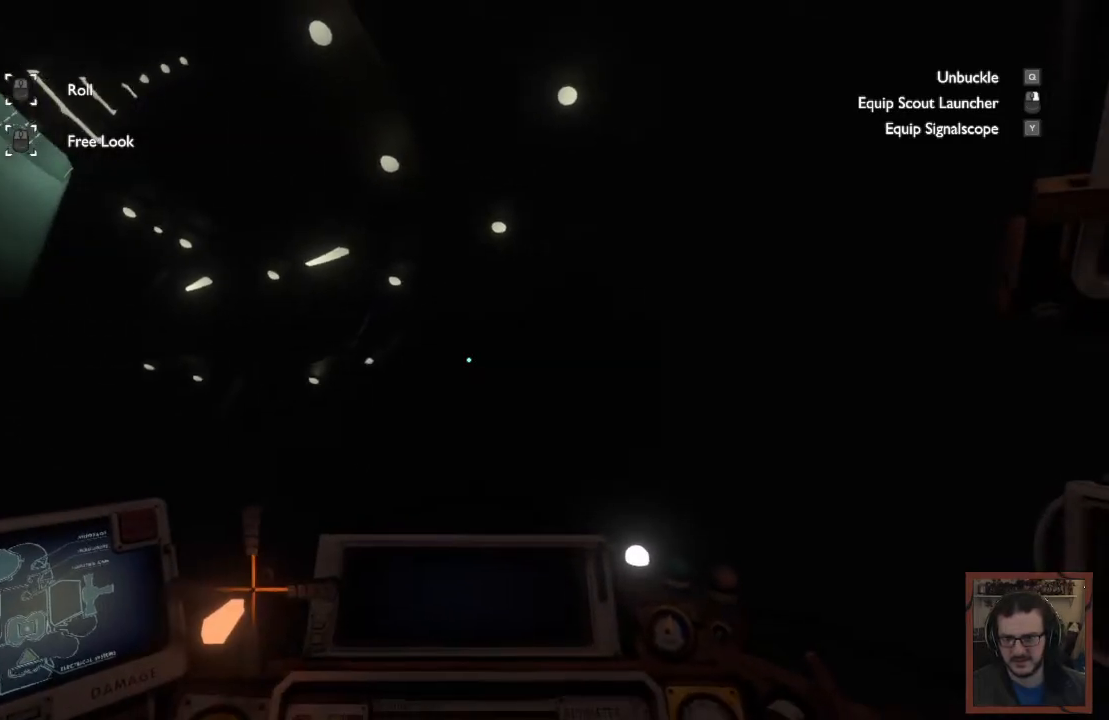
{"keys": ["a"], "mouse": [], "events": [[267, "a", "down"], [384, "w", "up"]]}
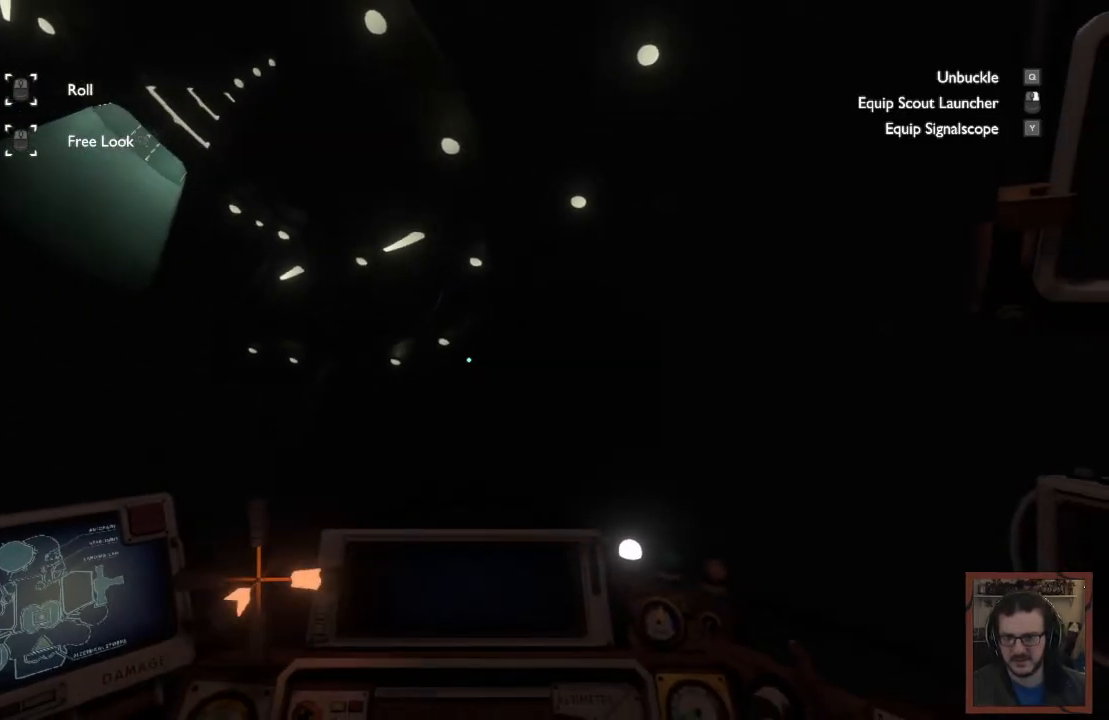
{"keys": [], "mouse": [], "events": [[67, "a", "up"]]}
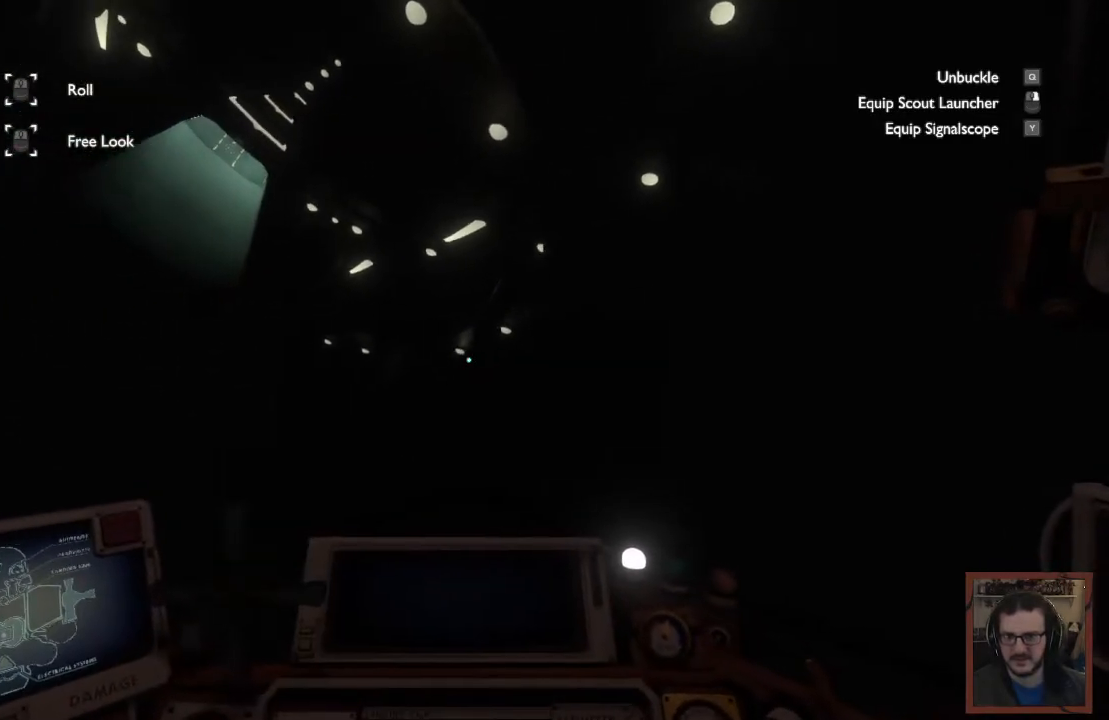
{"keys": ["a", "shift", "w"], "mouse": [], "events": [[84, "shift", "down"], [117, "w", "down"], [134, "a", "down"]]}
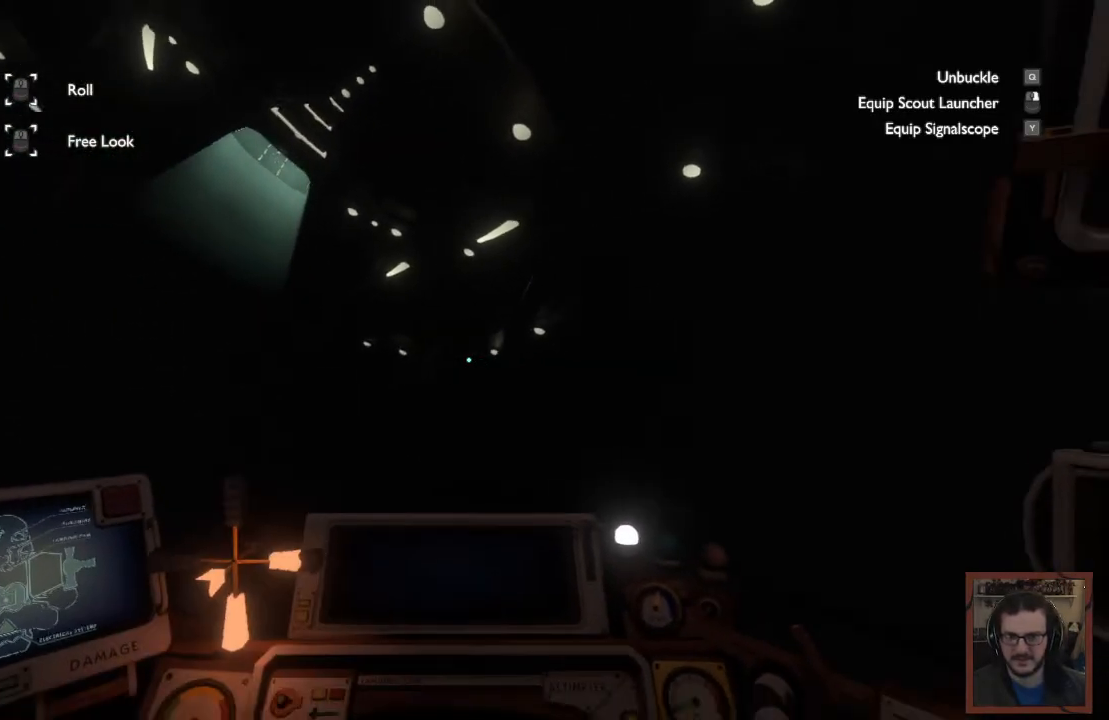
{"keys": ["a", "w"], "mouse": [], "events": [[50, "shift", "up"]]}
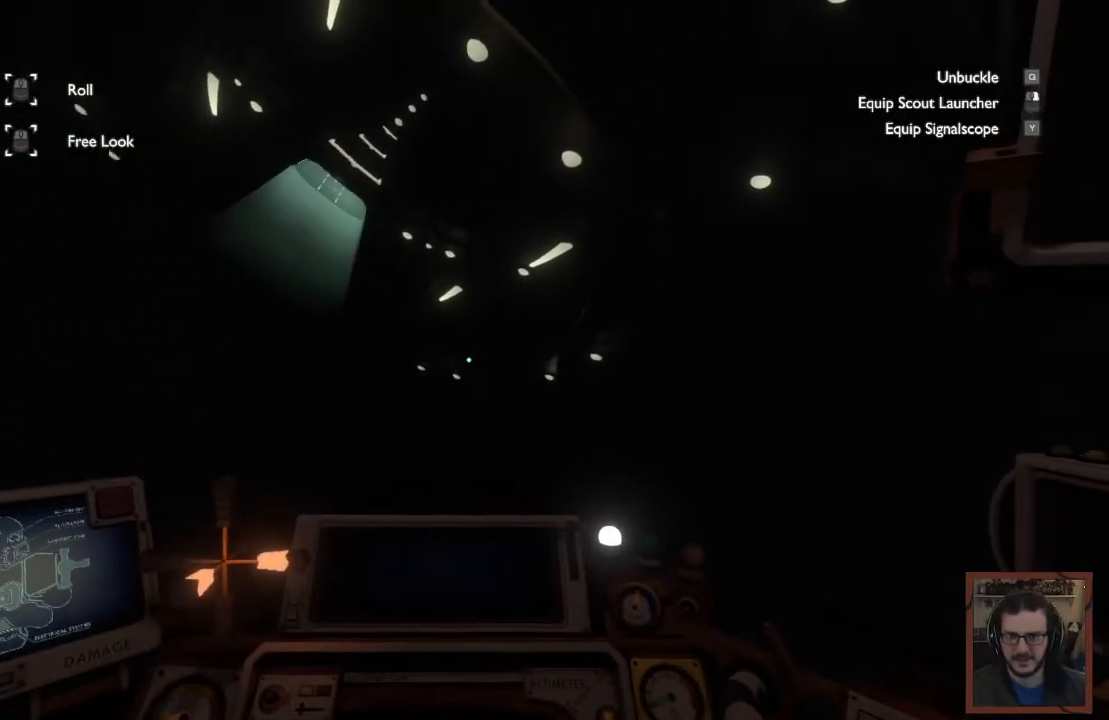
{"keys": [], "mouse": [], "events": [[100, "a", "up"], [334, "w", "up"]]}
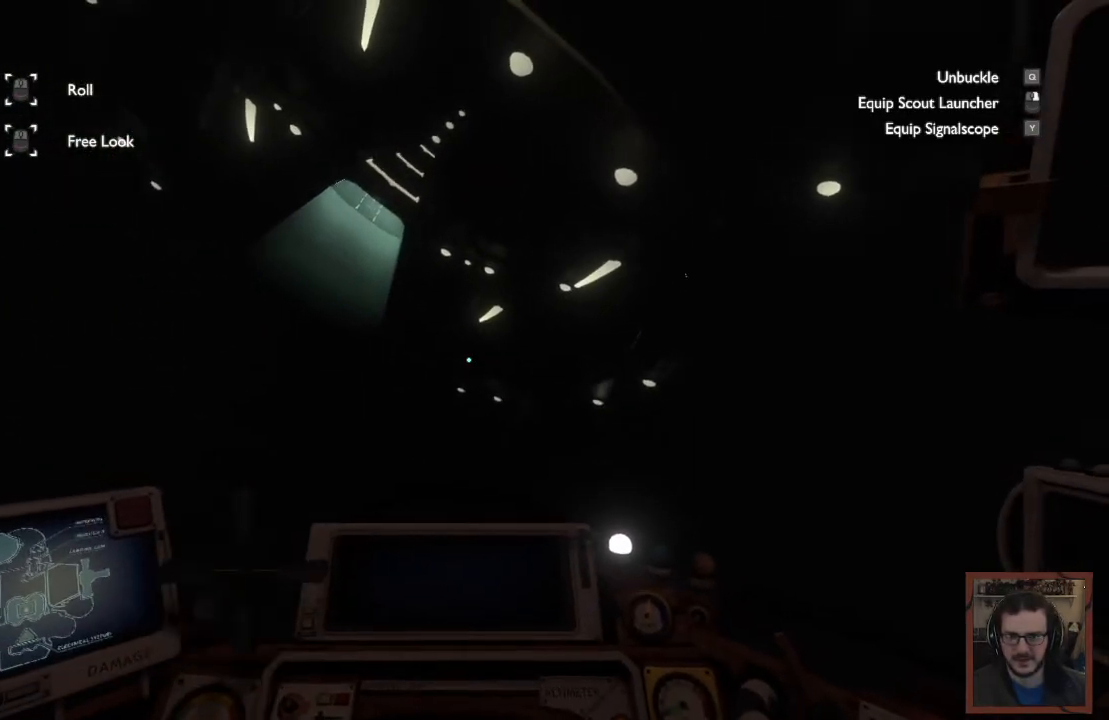
{"keys": ["w"], "mouse": [], "events": [[250, "w", "down"]]}
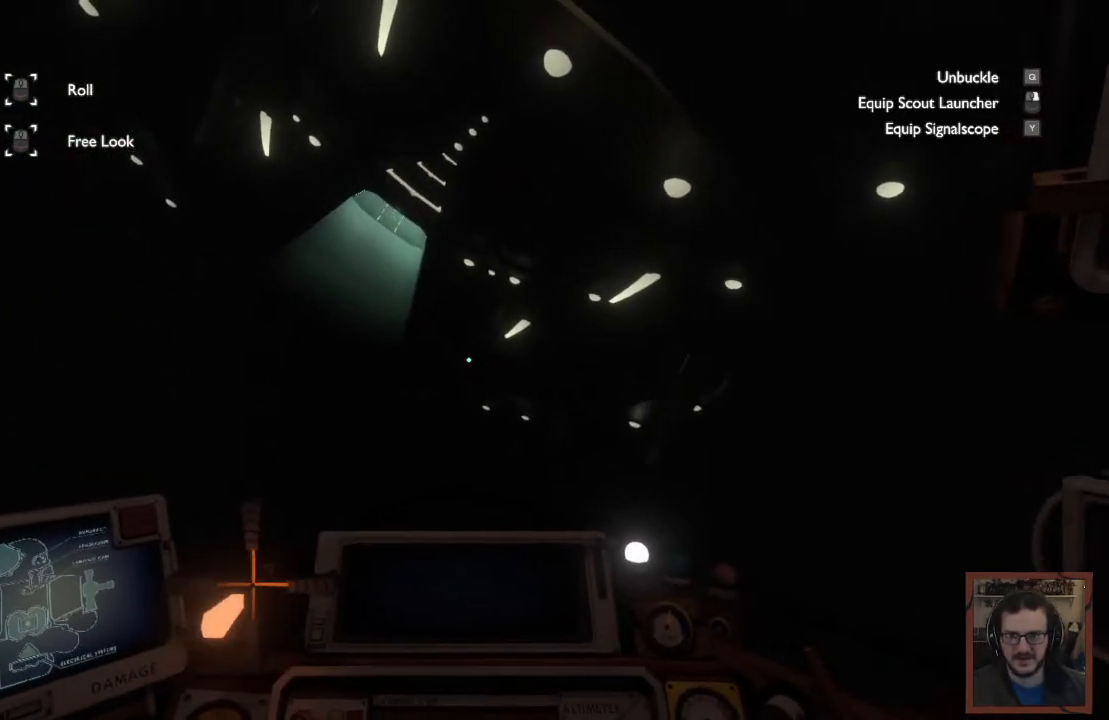
{"keys": [], "mouse": [], "events": [[150, "w", "up"]]}
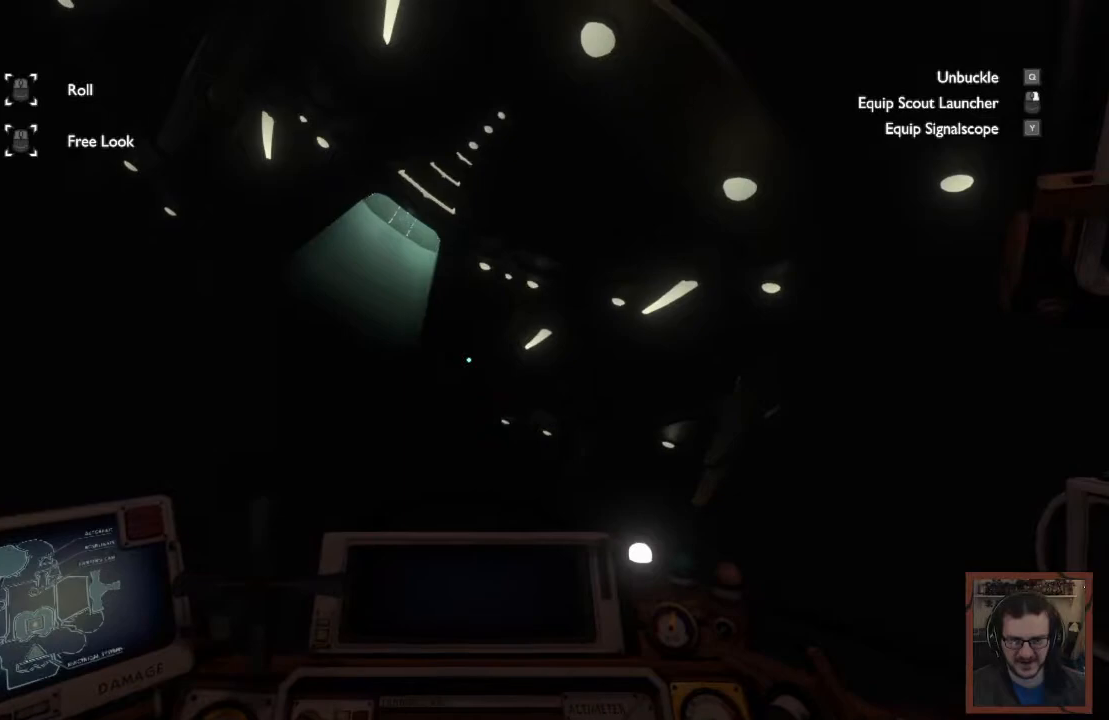
{"keys": [], "mouse": [], "events": []}
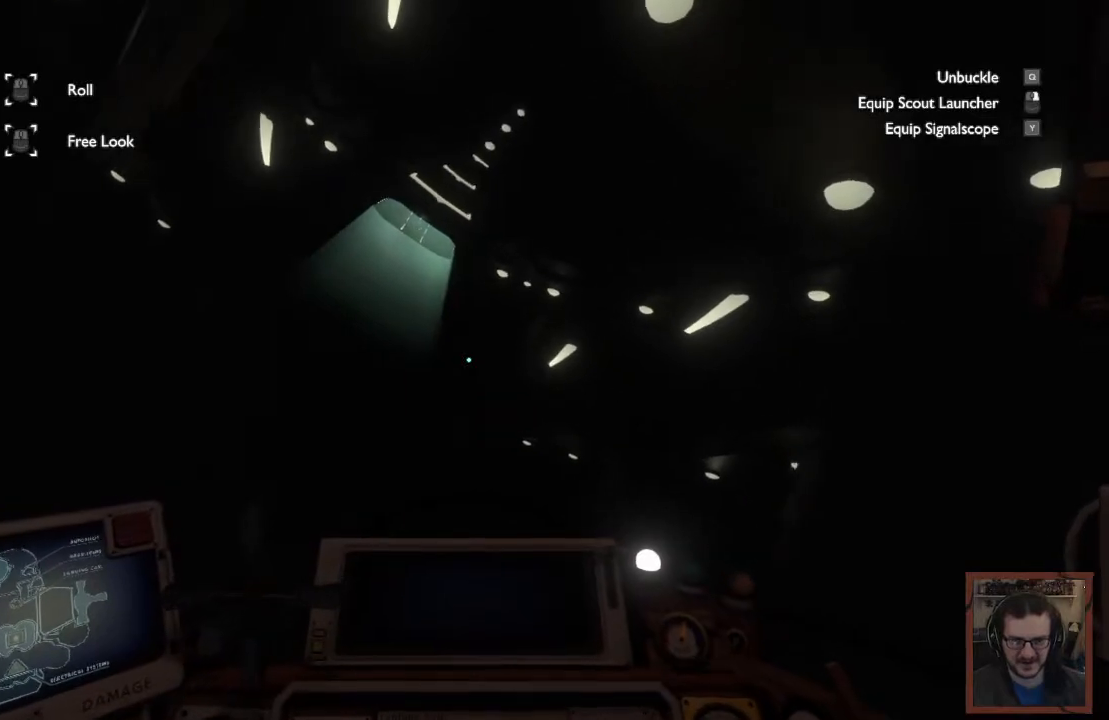
{"keys": ["ctrl"], "mouse": [], "events": [[334, "ctrl", "down"]]}
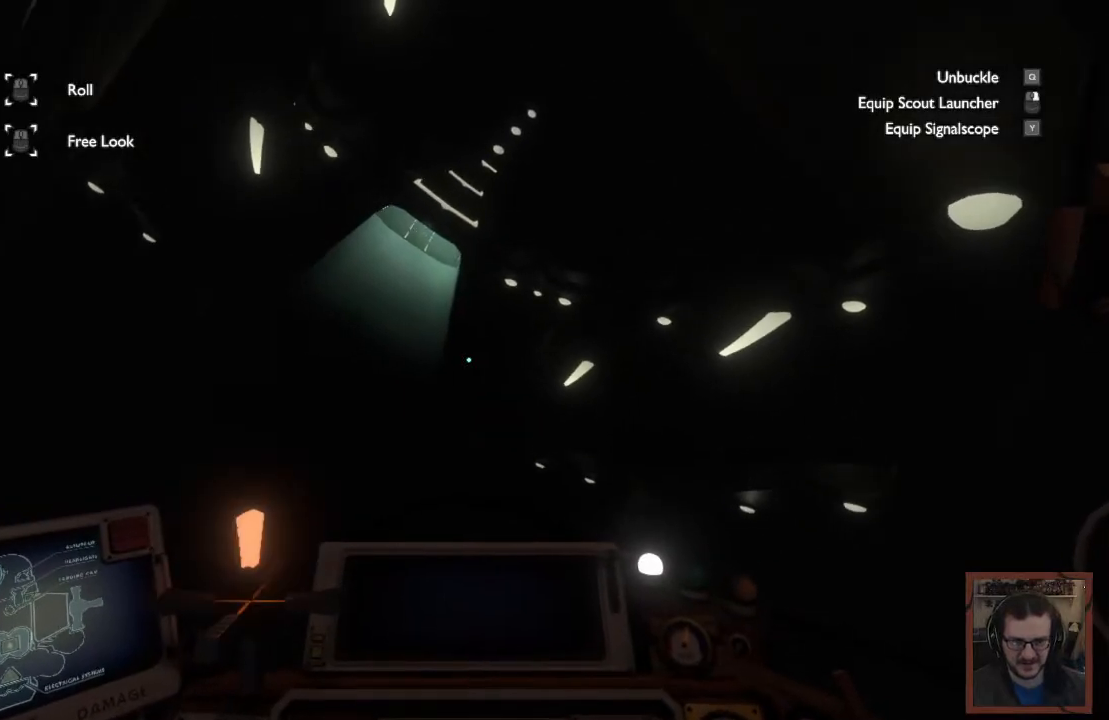
{"keys": [], "mouse": [], "events": [[17, "ctrl", "up"]]}